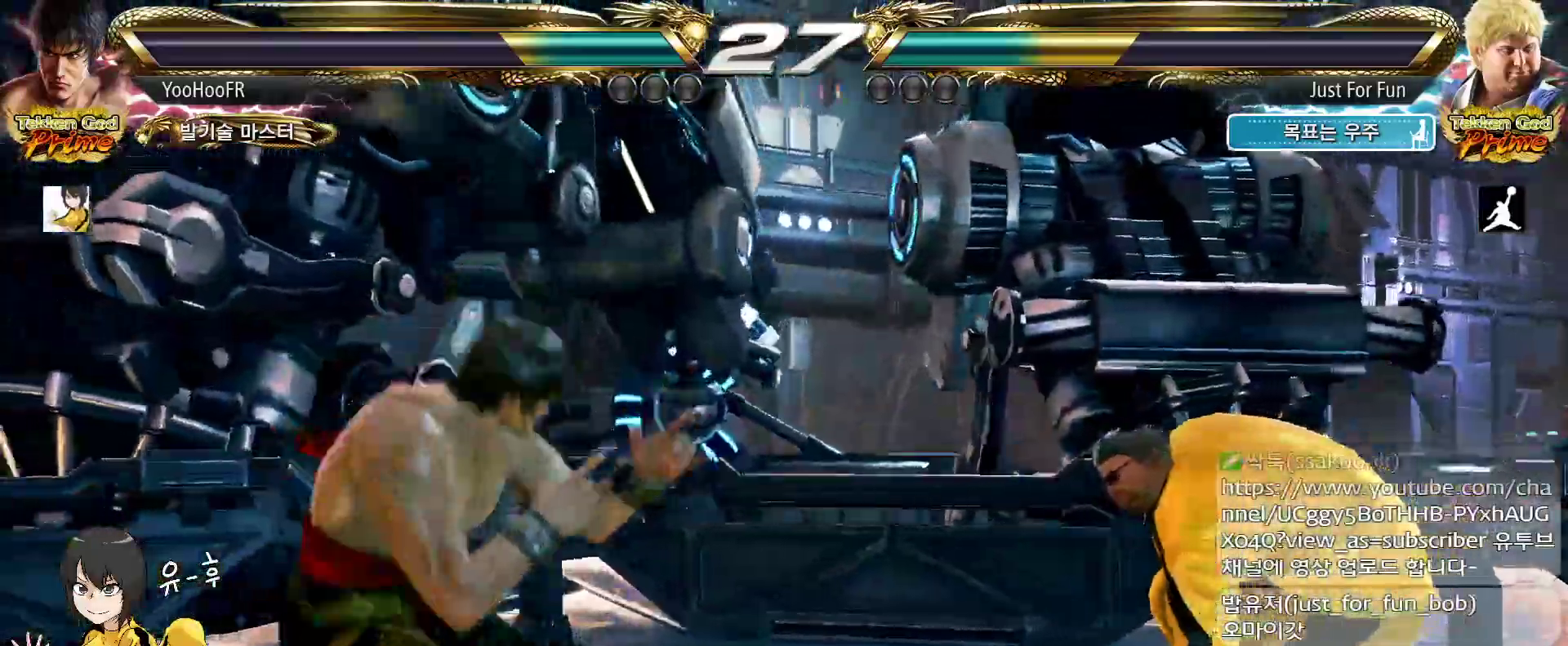
Gameplay with a controller (arcade stick); each line is a JSON object with the inputs held at the frame after it (dt_ms = milliseconds from this image to that frame). "events" lists button and stick changes between this image and that frame as [ms after this image, input, new state], when the widget could be followed in between. Not read: L3 R3.
{"dt_ms": 500, "buttons": [], "left_stick": "center", "events": [[400, "left_stick", "left"], [467, "left_stick", "center"]]}
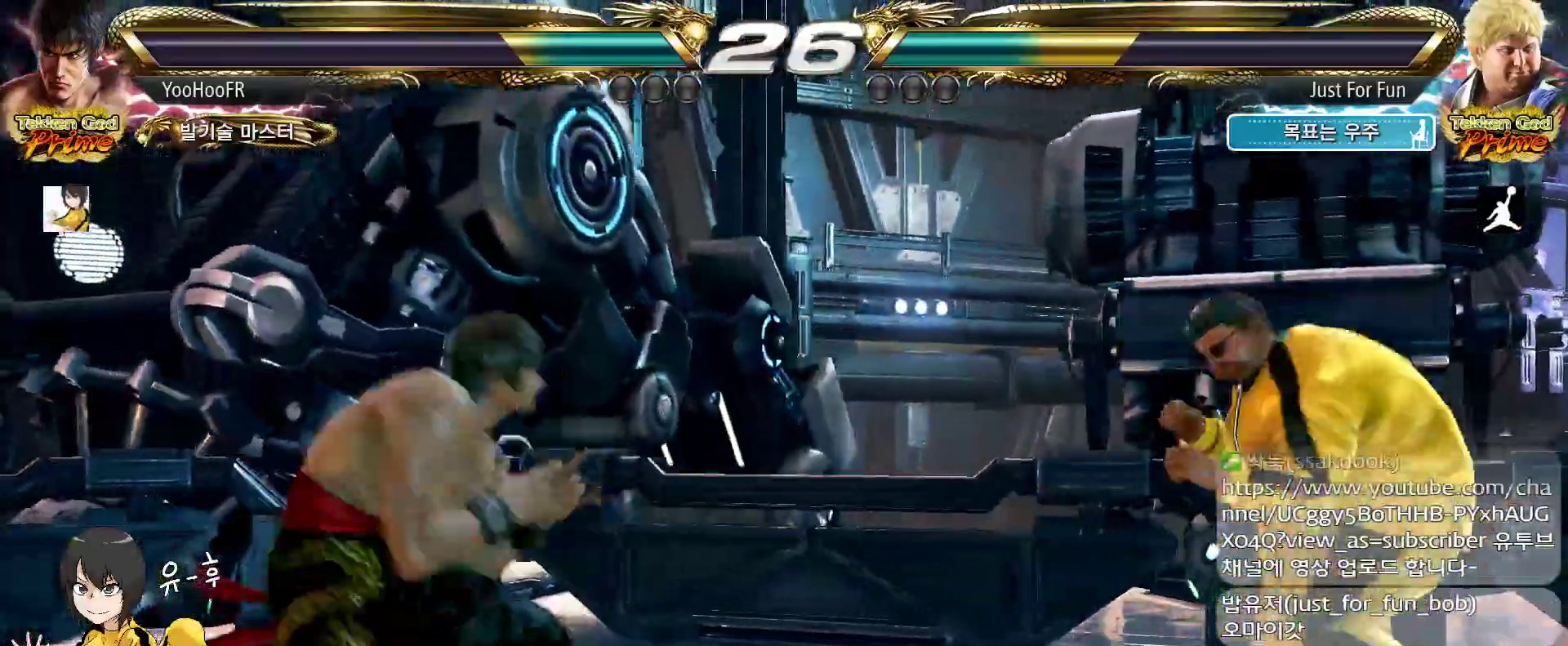
{"dt_ms": 500, "buttons": [], "left_stick": "right", "events": [[33, "left_stick", "left"], [167, "left_stick", "down"], [233, "left_stick", "center"], [333, "left_stick", "right"], [383, "left_stick", "center"], [450, "left_stick", "right"]]}
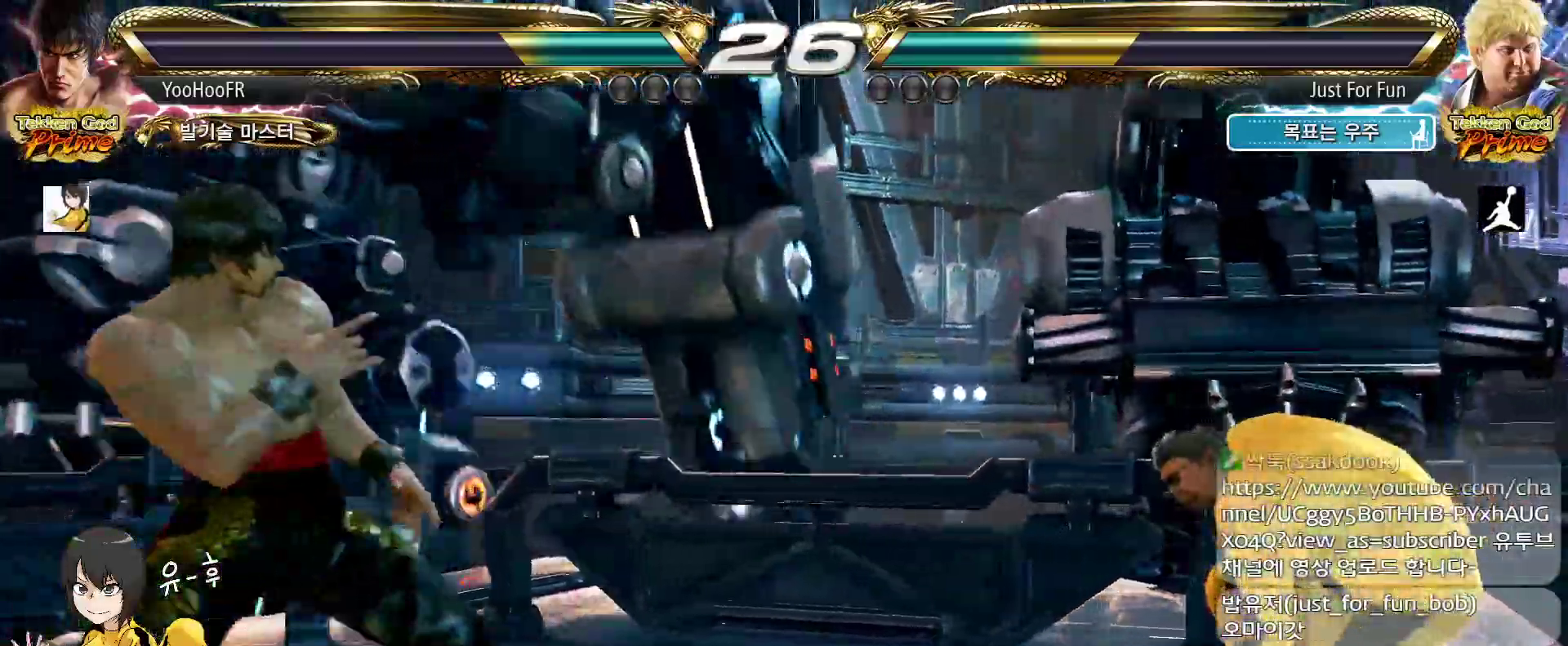
{"dt_ms": 500, "buttons": [], "left_stick": "center", "events": [[83, "left_stick", "down"], [167, "left_stick", "center"], [233, "left_stick", "down"], [500, "left_stick", "center"]]}
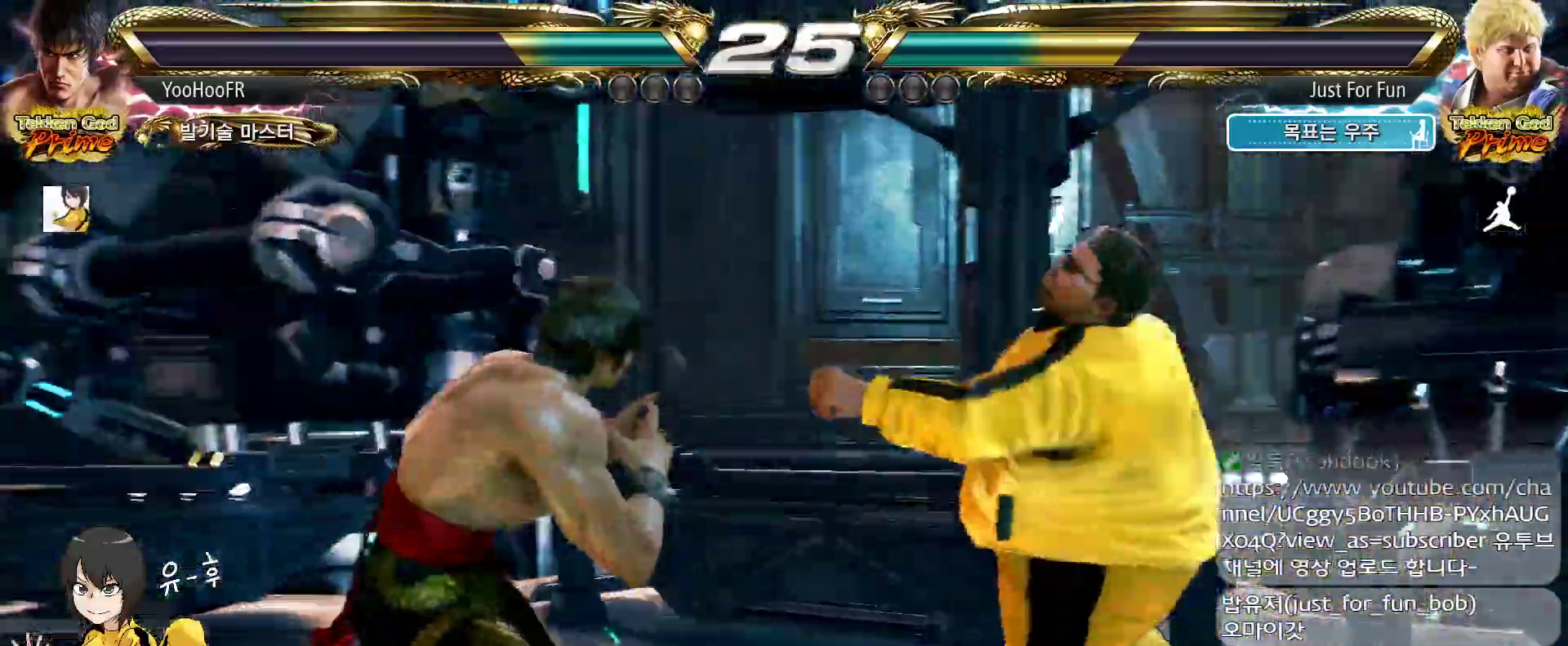
{"dt_ms": 500, "buttons": [], "left_stick": "left", "events": [[50, "left_stick", "left"]]}
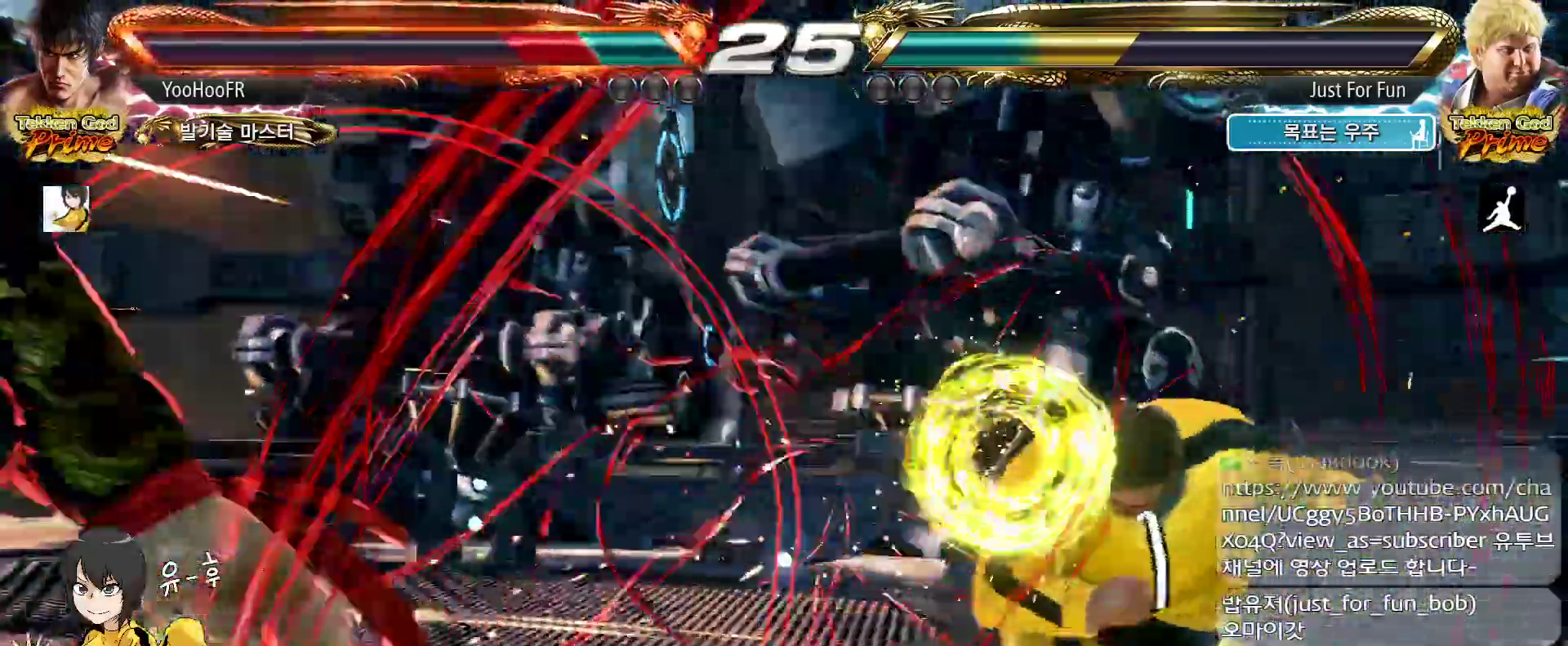
{"dt_ms": 500, "buttons": [], "left_stick": "up", "events": [[50, "left_stick", "center"], [367, "left_stick", "up"]]}
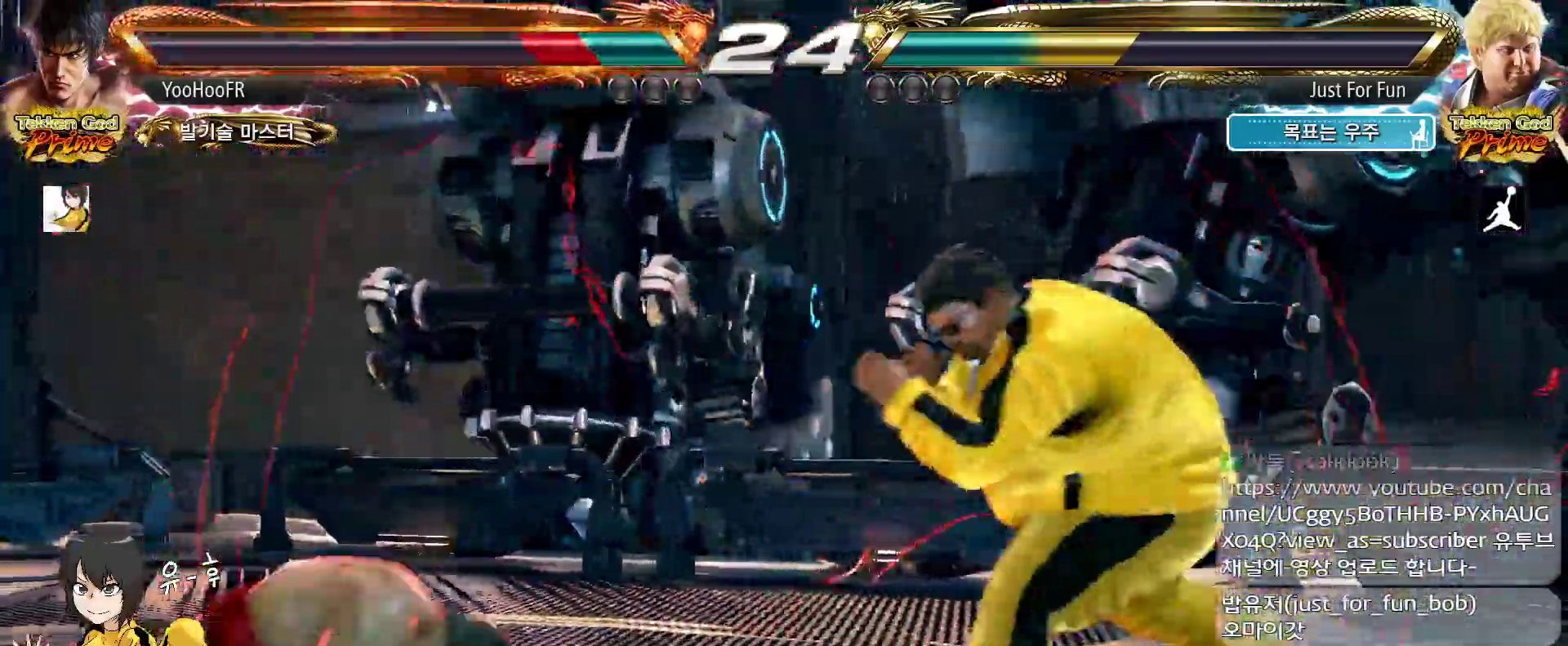
{"dt_ms": 500, "buttons": ["CIRCLE"], "left_stick": "center", "events": [[17, "left_stick", "center"], [150, "CIRCLE", "down"], [217, "left_stick", "left"], [300, "left_stick", "right"], [350, "left_stick", "center"]]}
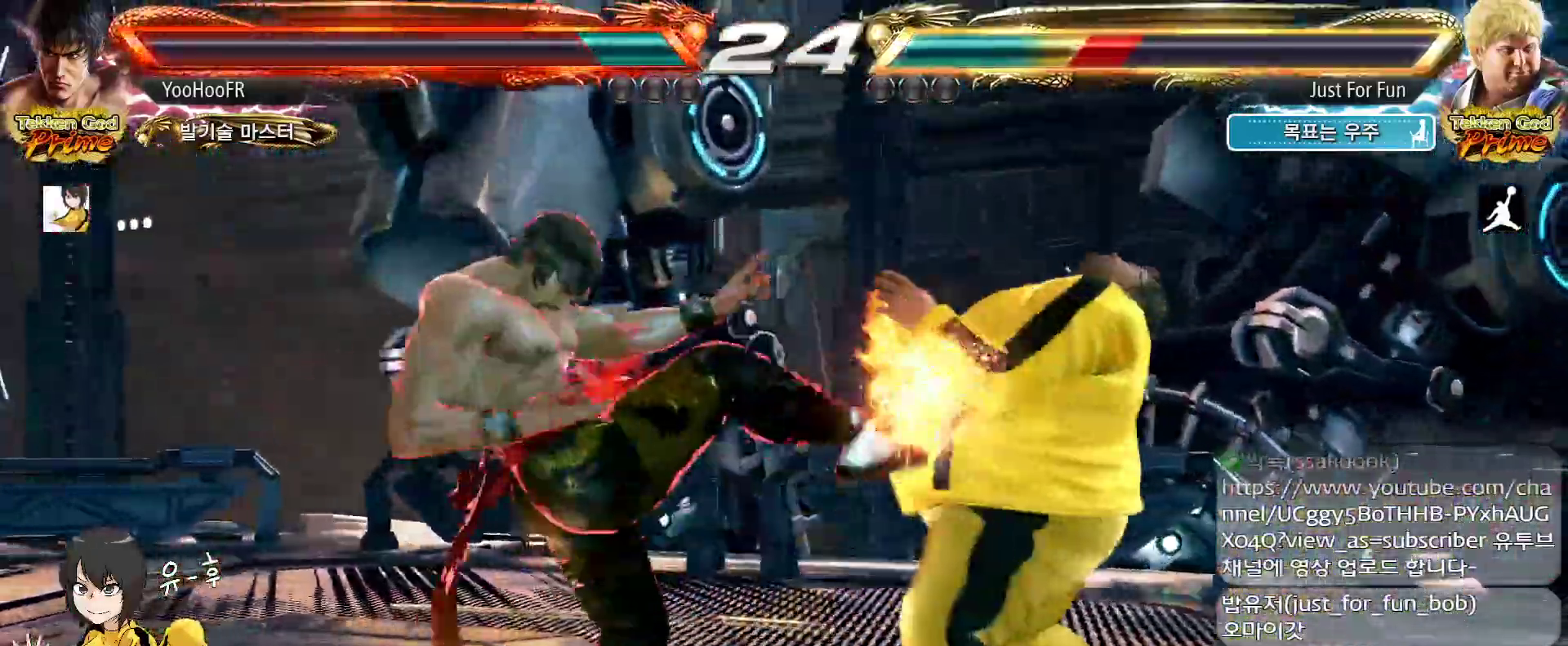
{"dt_ms": 500, "buttons": ["CIRCLE"], "left_stick": "center", "events": [[100, "CROSS", "down"], [150, "CIRCLE", "up"], [200, "CROSS", "up"], [283, "CIRCLE", "down"], [350, "CIRCLE", "up"], [367, "CIRCLE", "down"], [433, "CIRCLE", "up"], [483, "CIRCLE", "down"]]}
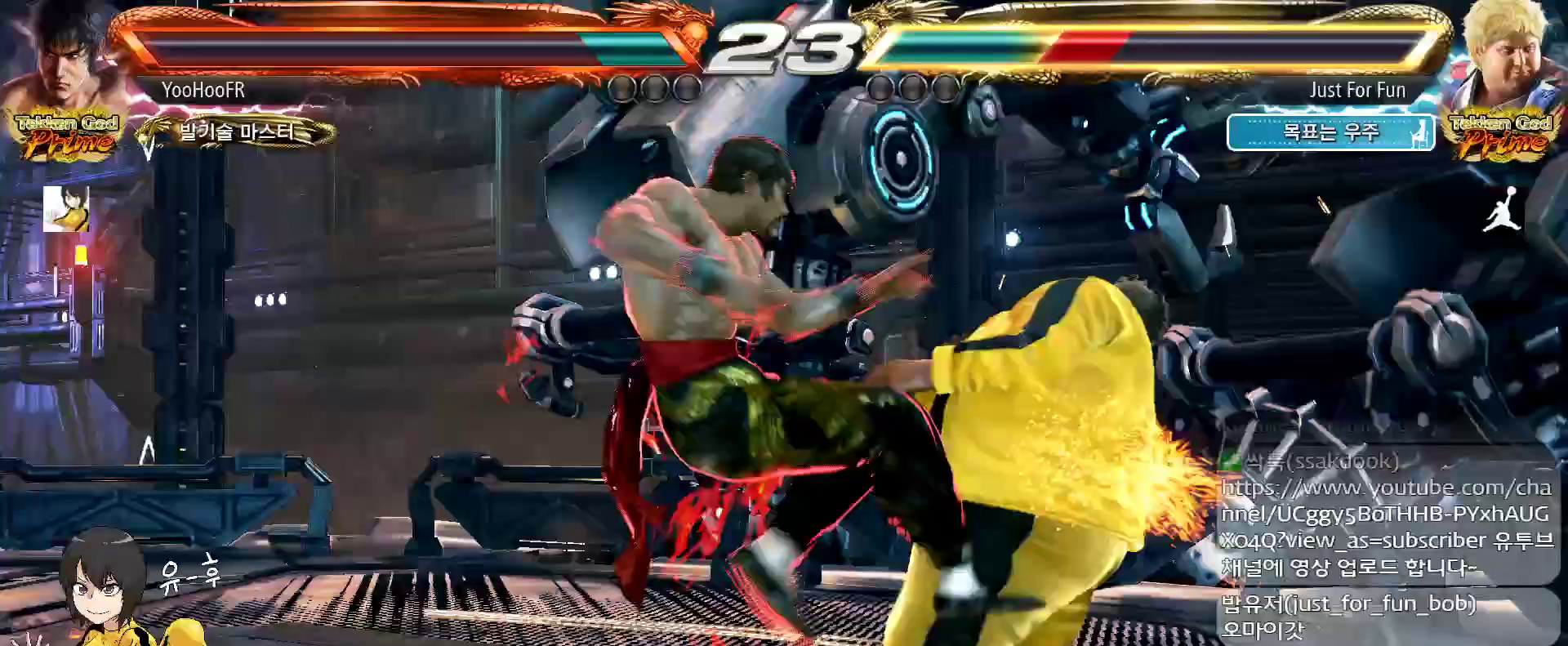
{"dt_ms": 500, "buttons": [], "left_stick": "center", "events": [[17, "CIRCLE", "up"], [50, "CIRCLE", "down"], [100, "CIRCLE", "up"], [150, "CIRCLE", "down"], [233, "CIRCLE", "up"], [300, "CIRCLE", "down"], [400, "CIRCLE", "up"], [450, "CIRCLE", "down"], [483, "CIRCLE", "up"]]}
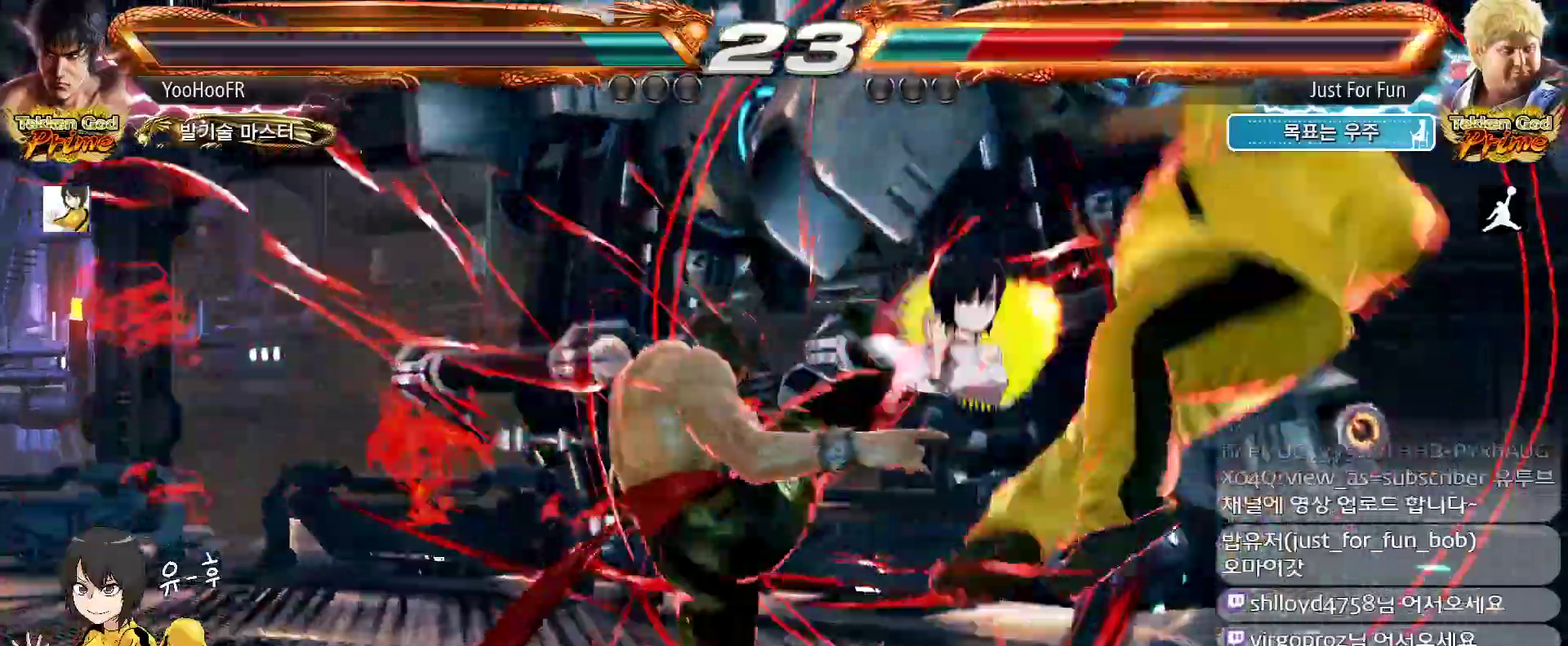
{"dt_ms": 500, "buttons": [], "left_stick": "center", "events": [[67, "CIRCLE", "down"], [167, "CIRCLE", "up"], [450, "left_stick", "right"], [500, "left_stick", "center"]]}
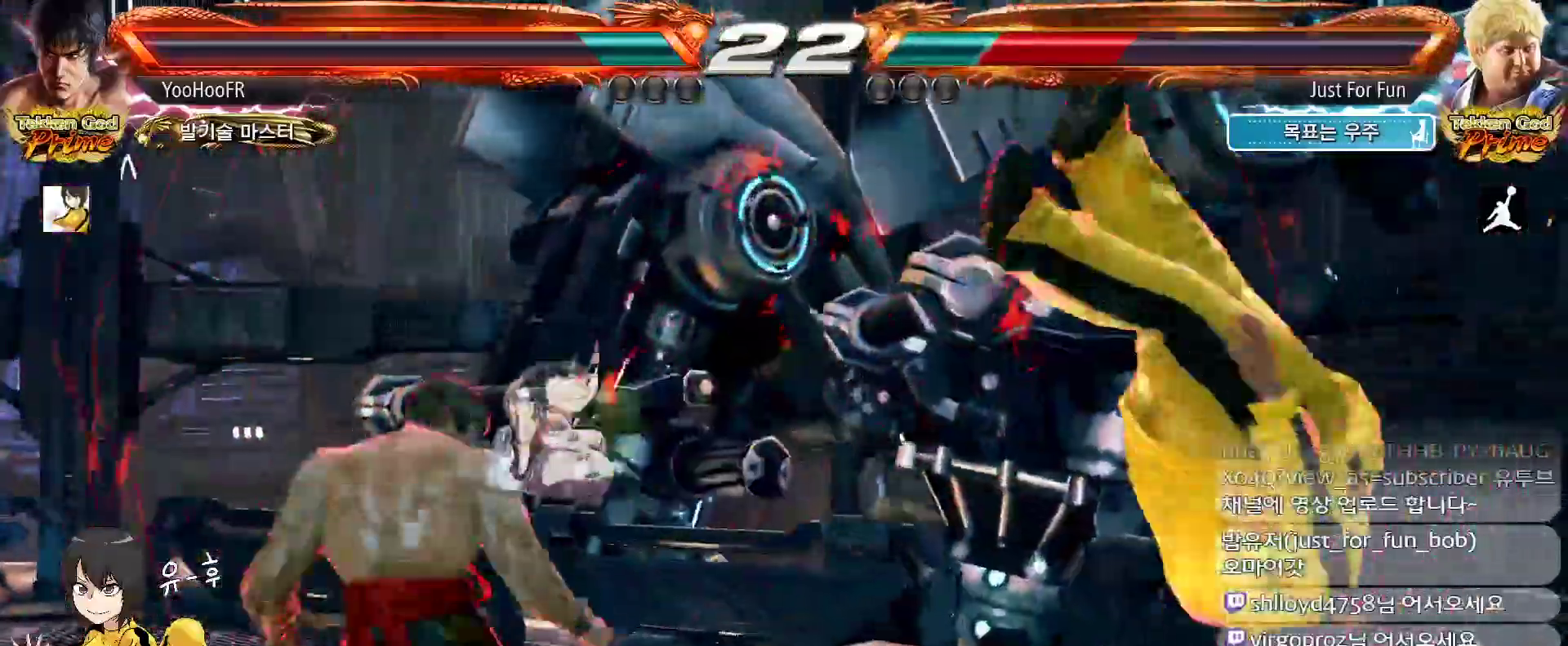
{"dt_ms": 500, "buttons": [], "left_stick": "right", "events": [[83, "left_stick", "right"], [150, "left_stick", "center"], [317, "left_stick", "right"], [367, "CIRCLE", "down"], [433, "CROSS", "down"], [450, "CIRCLE", "up"], [500, "CROSS", "up"]]}
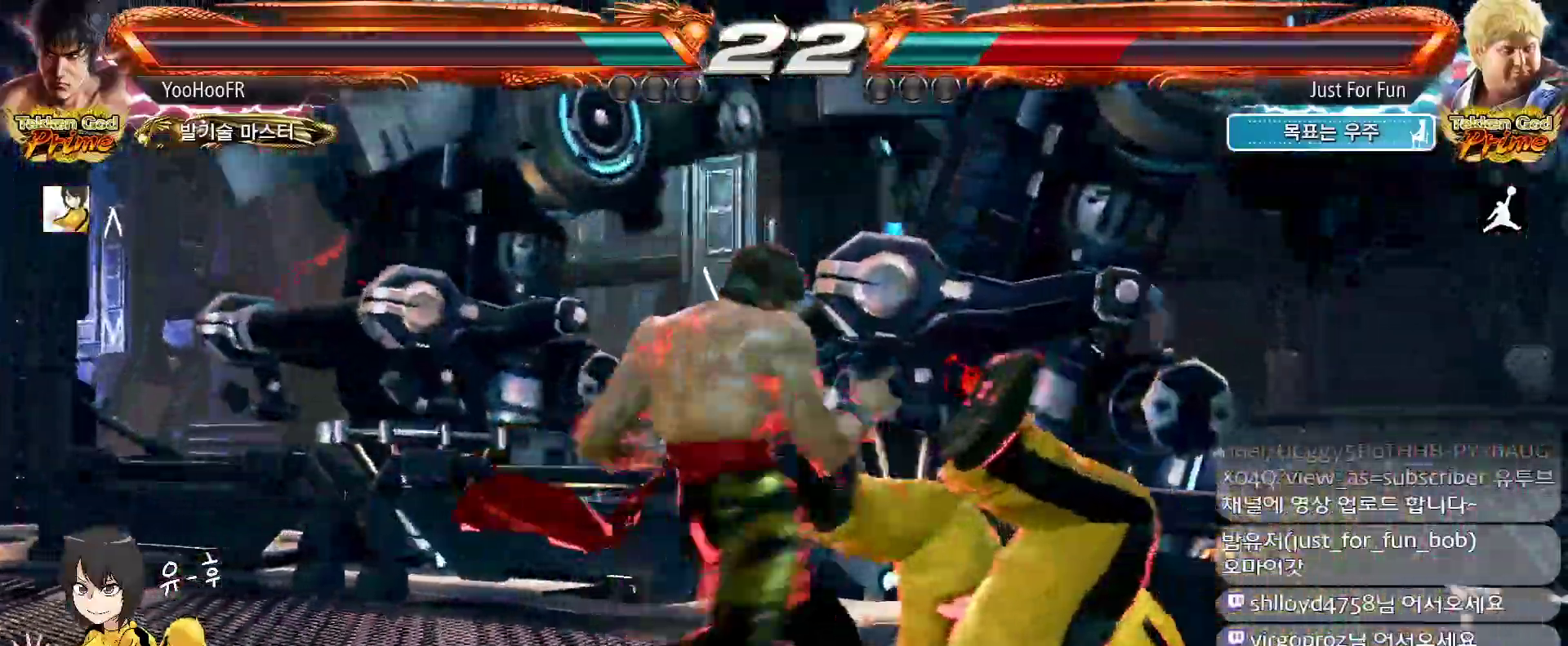
{"dt_ms": 500, "buttons": [], "left_stick": "center", "events": [[50, "left_stick", "left"], [333, "left_stick", "right"], [400, "left_stick", "center"]]}
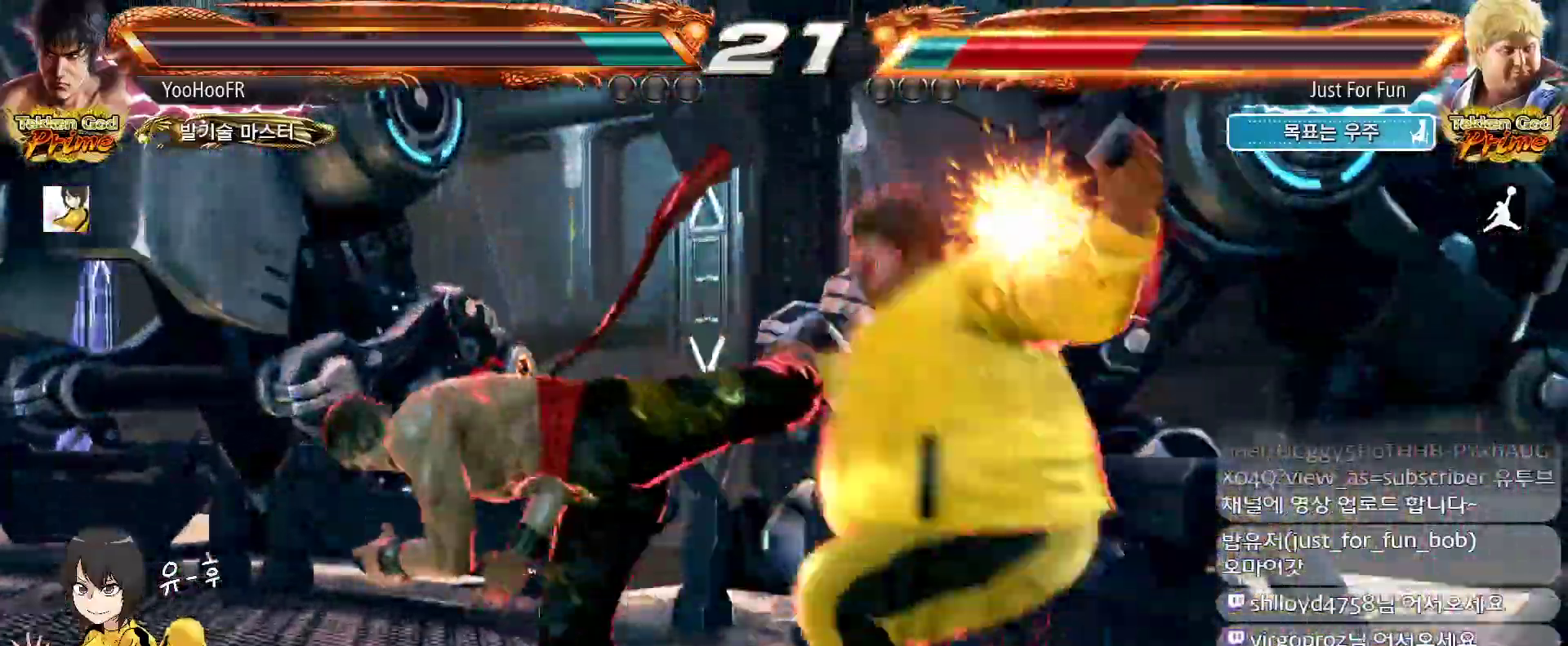
{"dt_ms": 1000, "buttons": [], "left_stick": "left"}
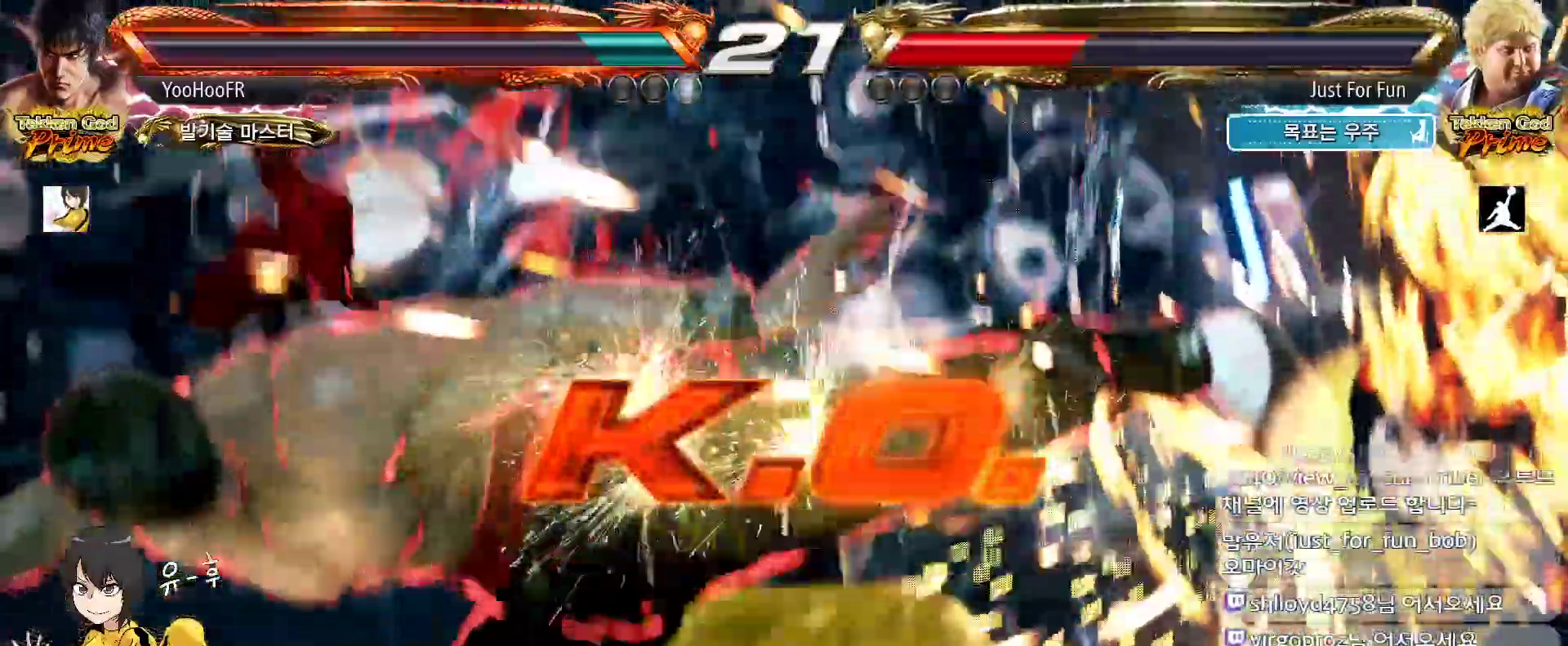
{"dt_ms": 500, "buttons": [], "left_stick": "center", "events": [[17, "left_stick", "center"]]}
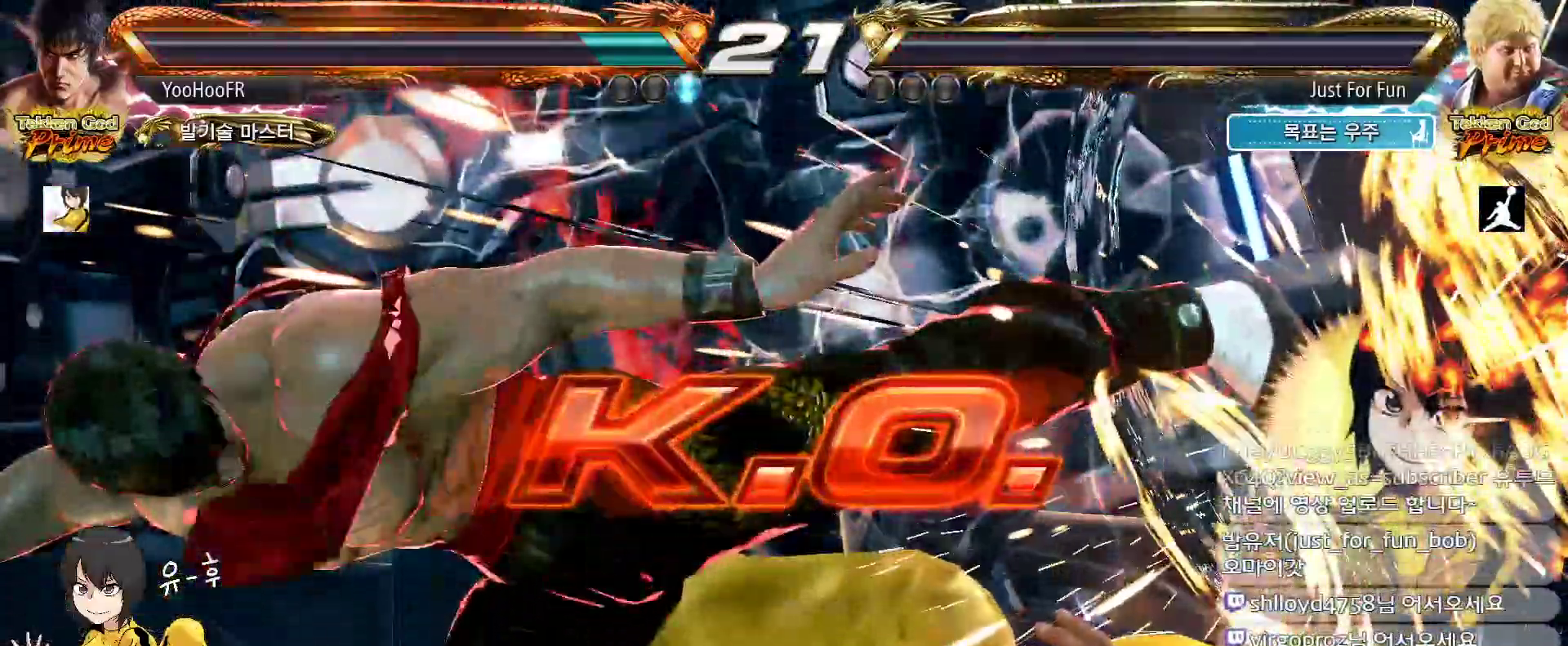
{"dt_ms": 500, "buttons": [], "left_stick": "center", "events": []}
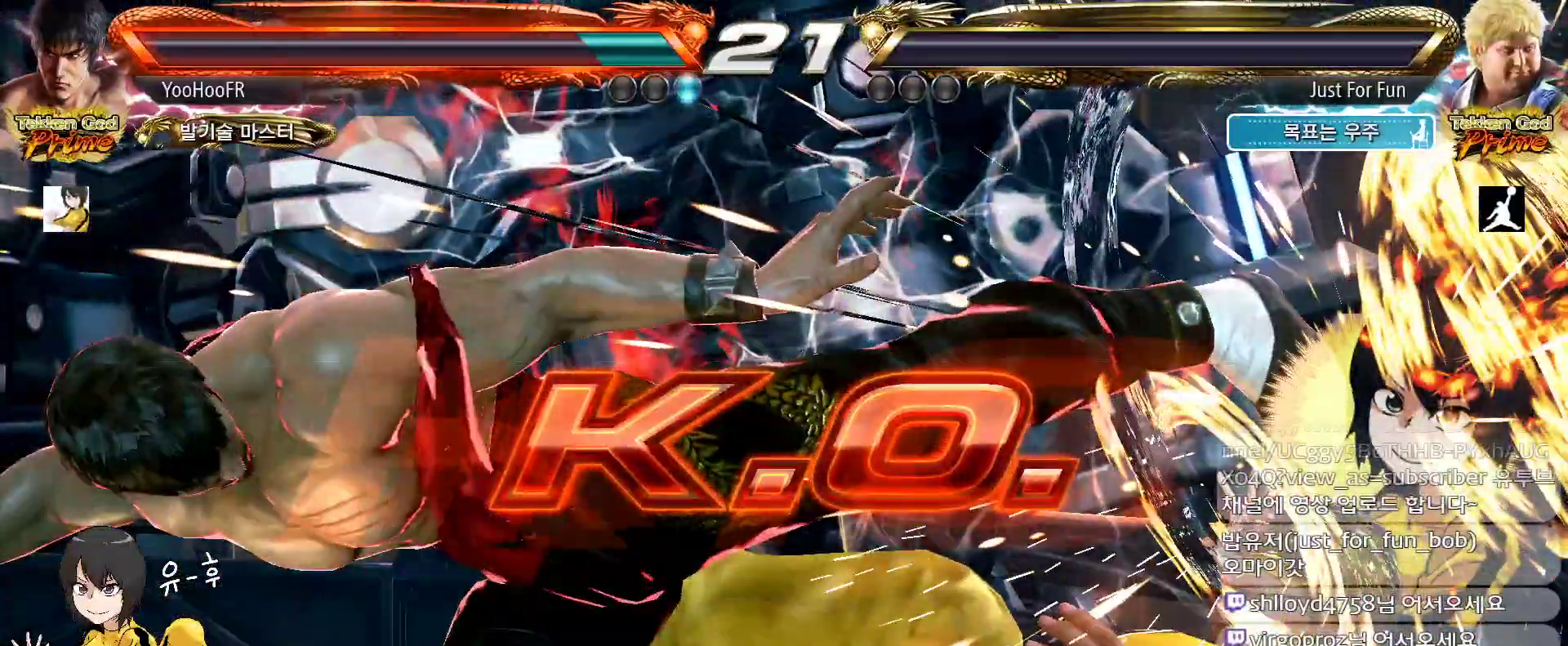
{"dt_ms": 500, "buttons": [], "left_stick": "center", "events": []}
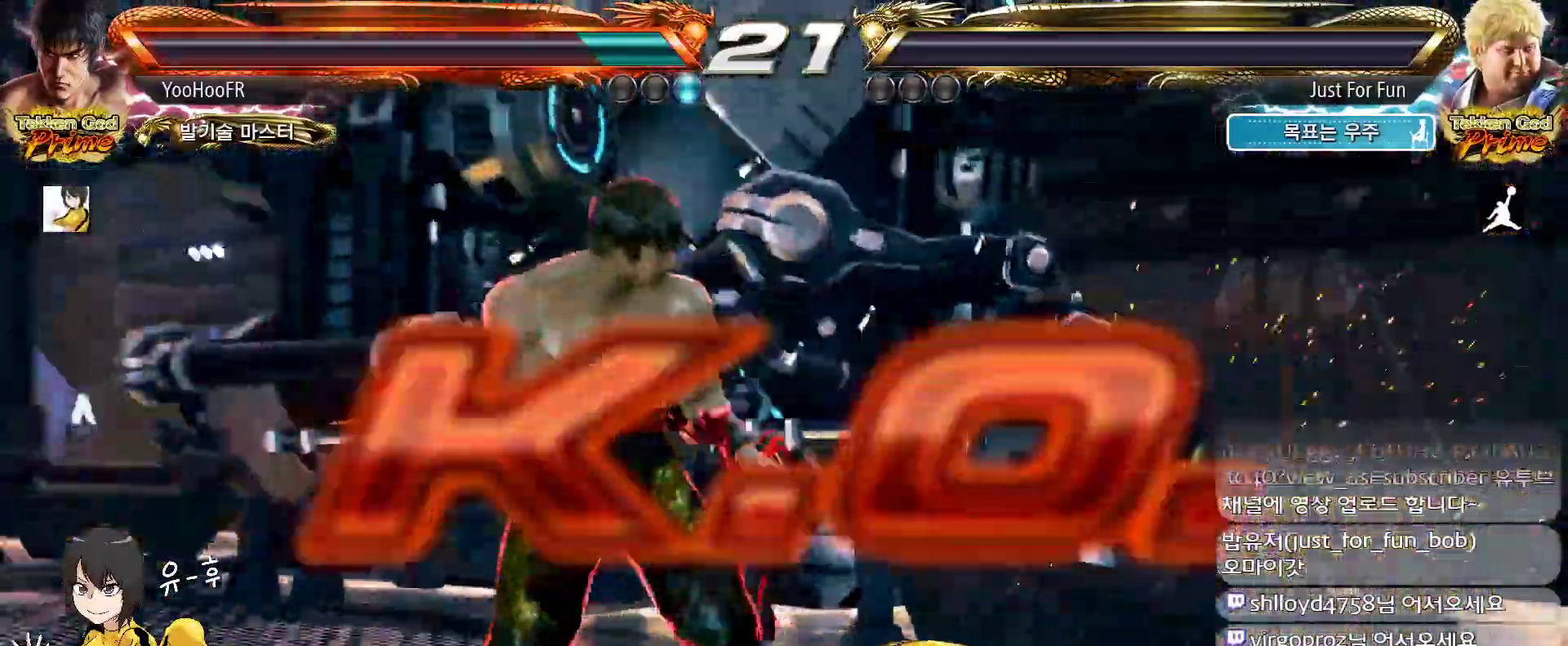
{"dt_ms": 500, "buttons": [], "left_stick": "center", "events": []}
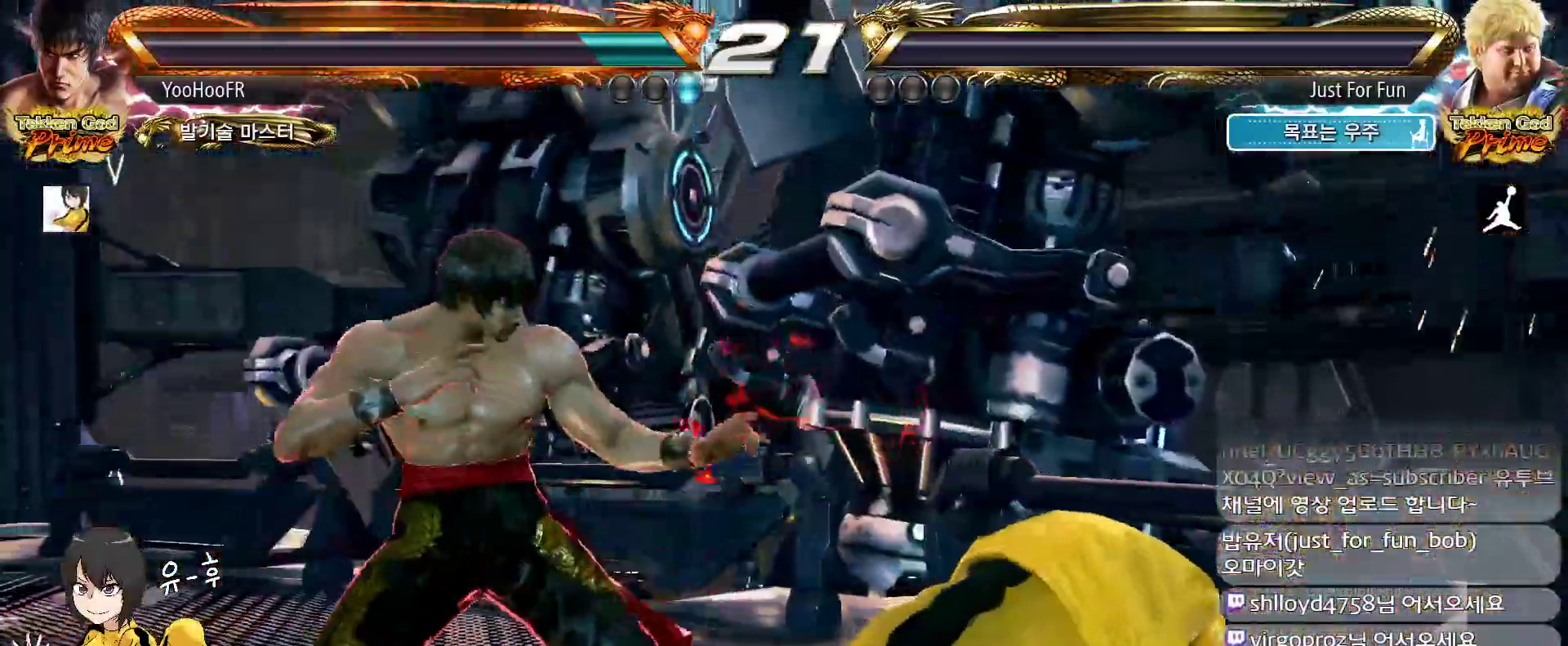
{"dt_ms": 500, "buttons": [], "left_stick": "center"}
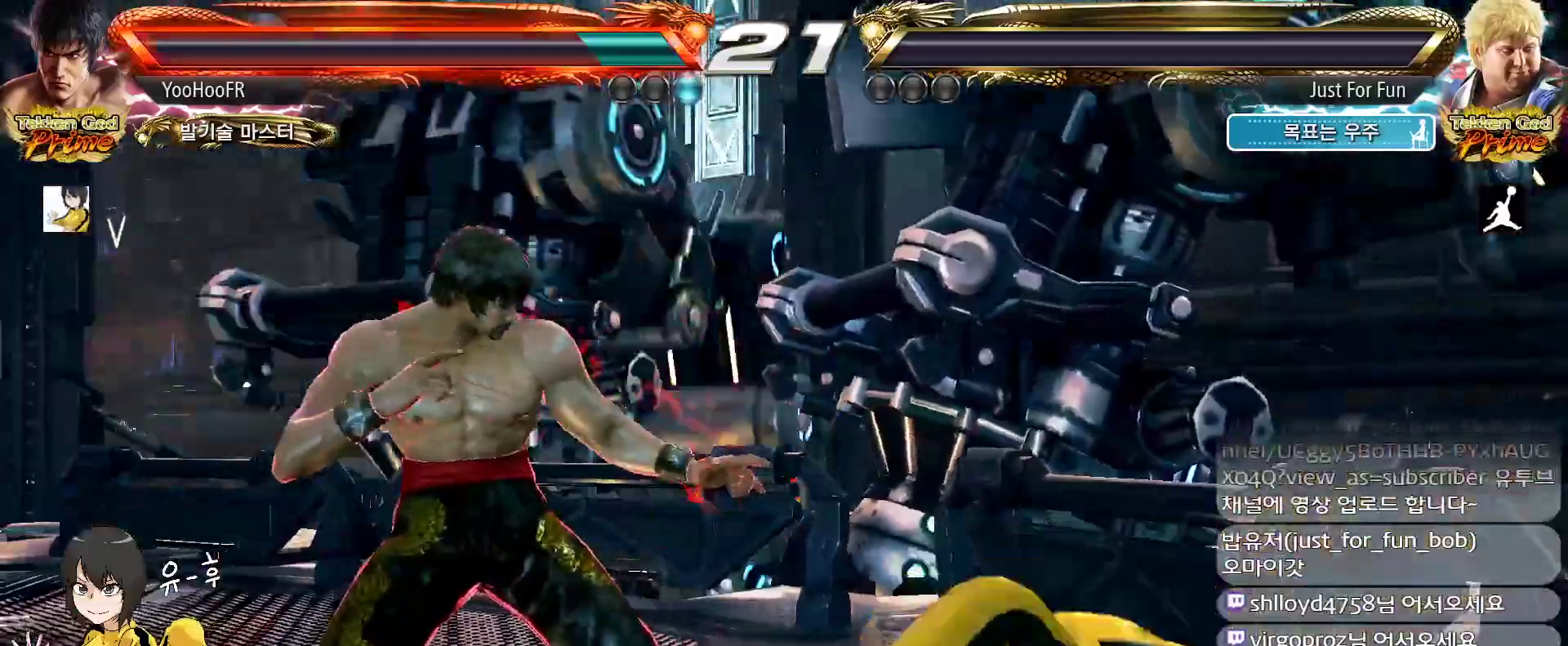
{"dt_ms": 500, "buttons": [], "left_stick": "center", "events": []}
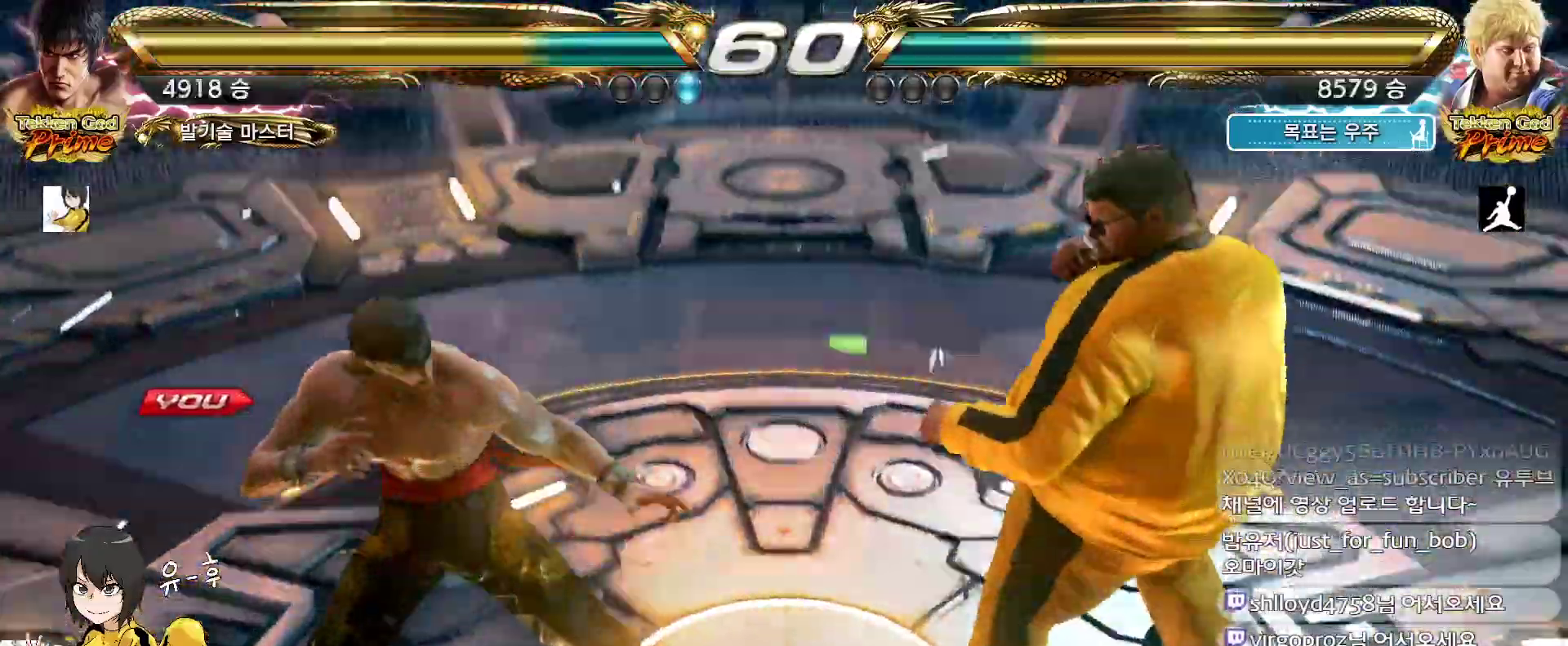
{"dt_ms": 500, "buttons": [], "left_stick": "center", "events": []}
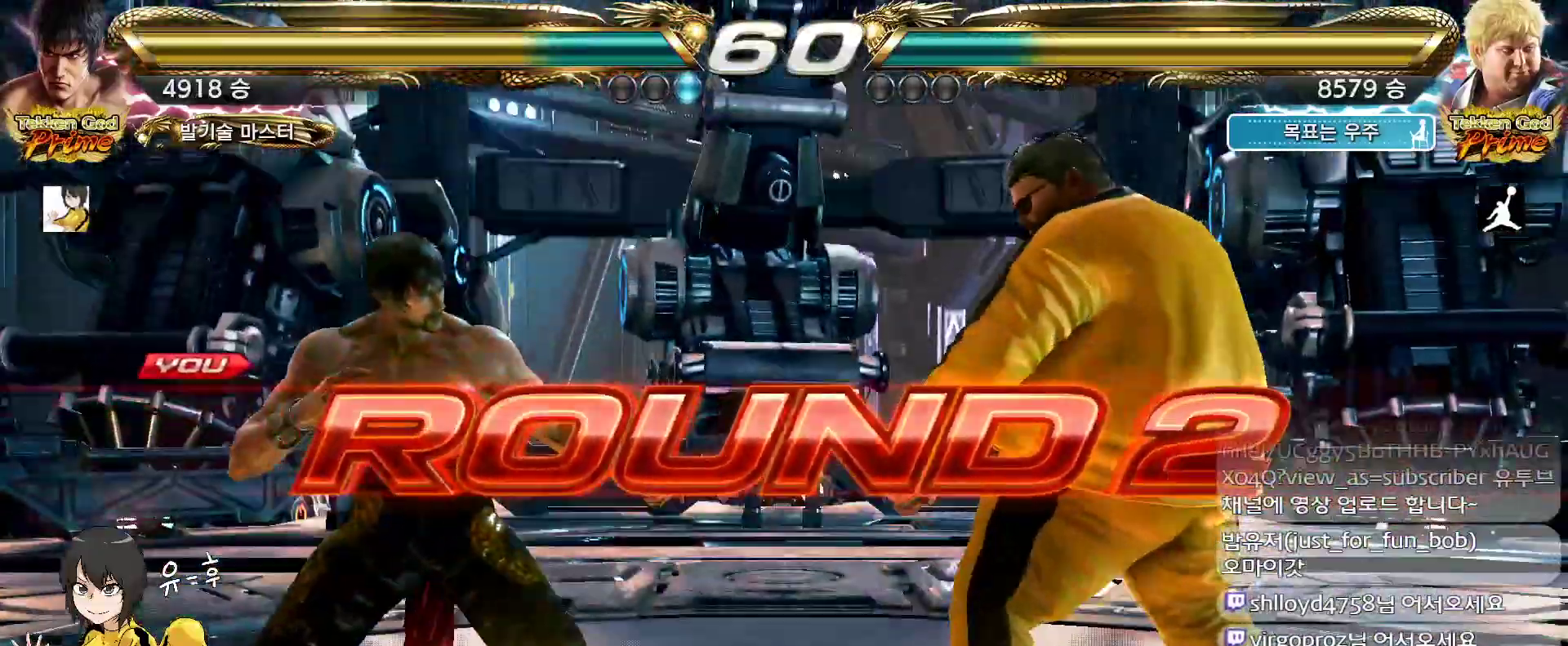
{"dt_ms": 500, "buttons": [], "left_stick": "center", "events": []}
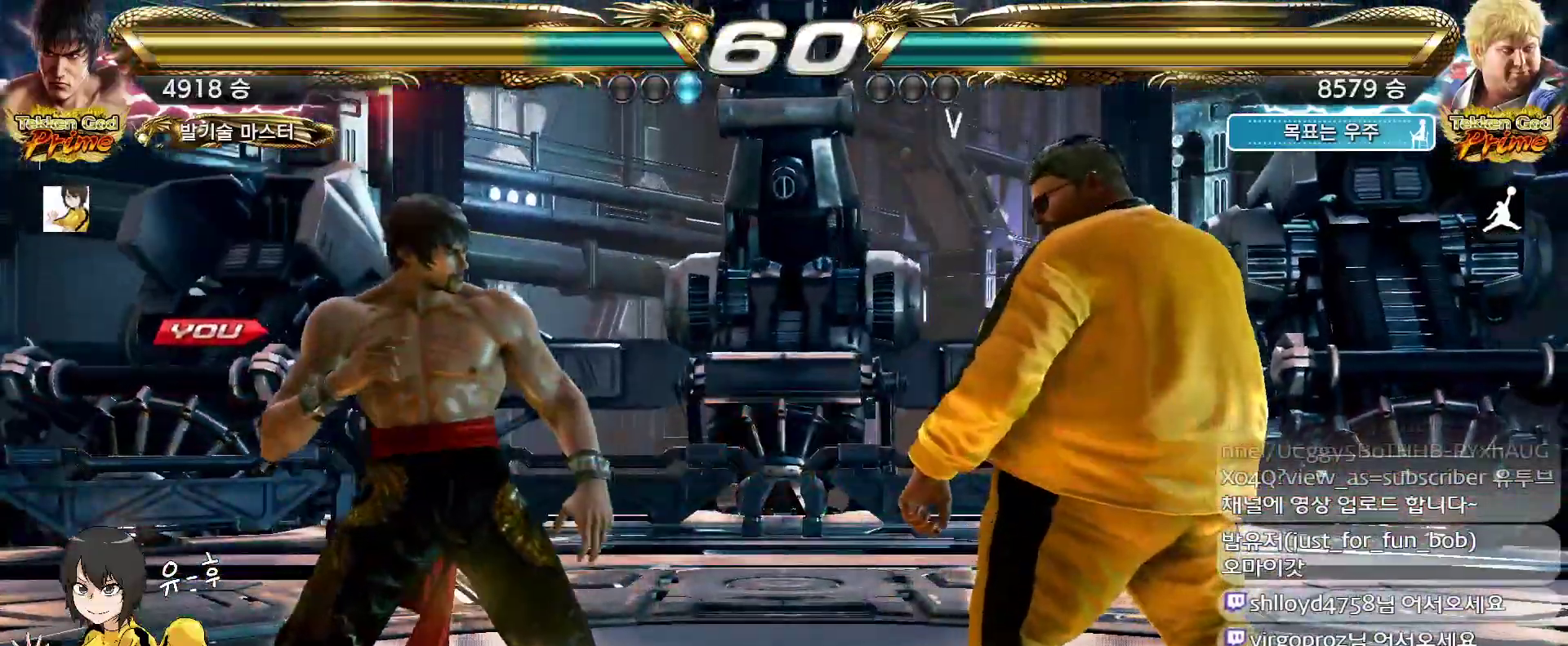
{"dt_ms": 500, "buttons": [], "left_stick": "down", "events": [[67, "left_stick", "up"], [167, "left_stick", "right"], [267, "left_stick", "center"], [317, "left_stick", "up"], [400, "left_stick", "right"], [483, "left_stick", "down"]]}
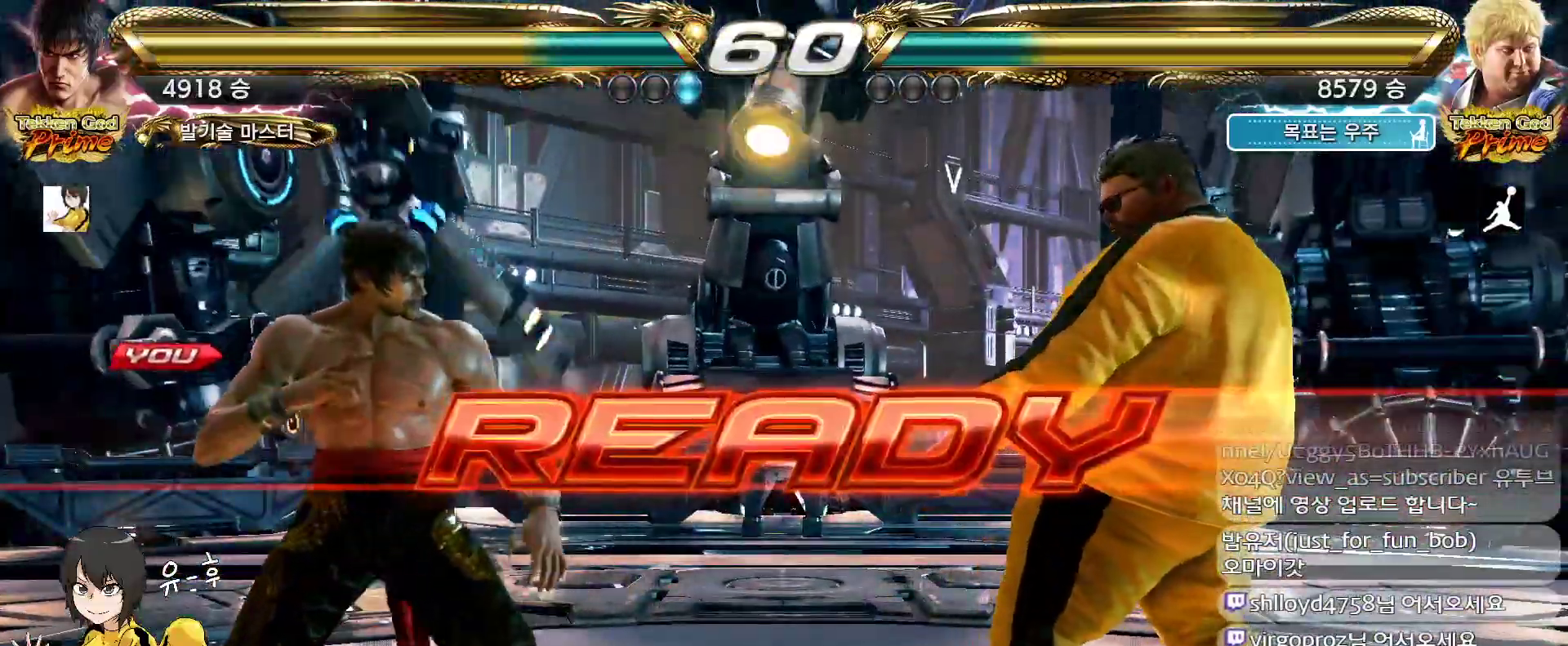
{"dt_ms": 500, "buttons": ["CIRCLE"], "left_stick": "left", "events": [[17, "left_stick", "right"], [33, "left_stick", "left"], [83, "left_stick", "up"], [133, "left_stick", "right"], [250, "left_stick", "left"], [367, "left_stick", "right"], [417, "left_stick", "down"], [483, "CIRCLE", "down"], [483, "left_stick", "left"]]}
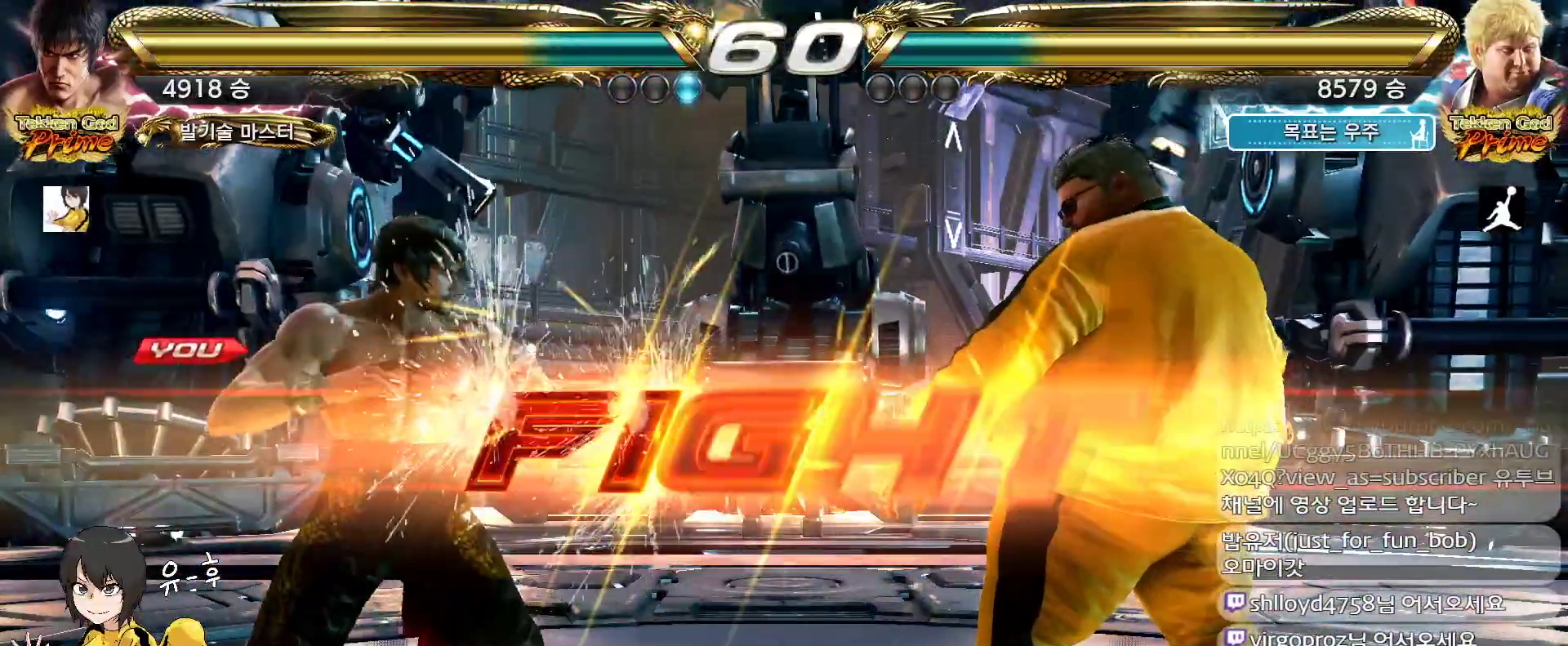
{"dt_ms": 500, "buttons": ["CIRCLE"], "left_stick": "center", "events": [[50, "left_stick", "center"], [383, "left_stick", "left"], [450, "left_stick", "center"]]}
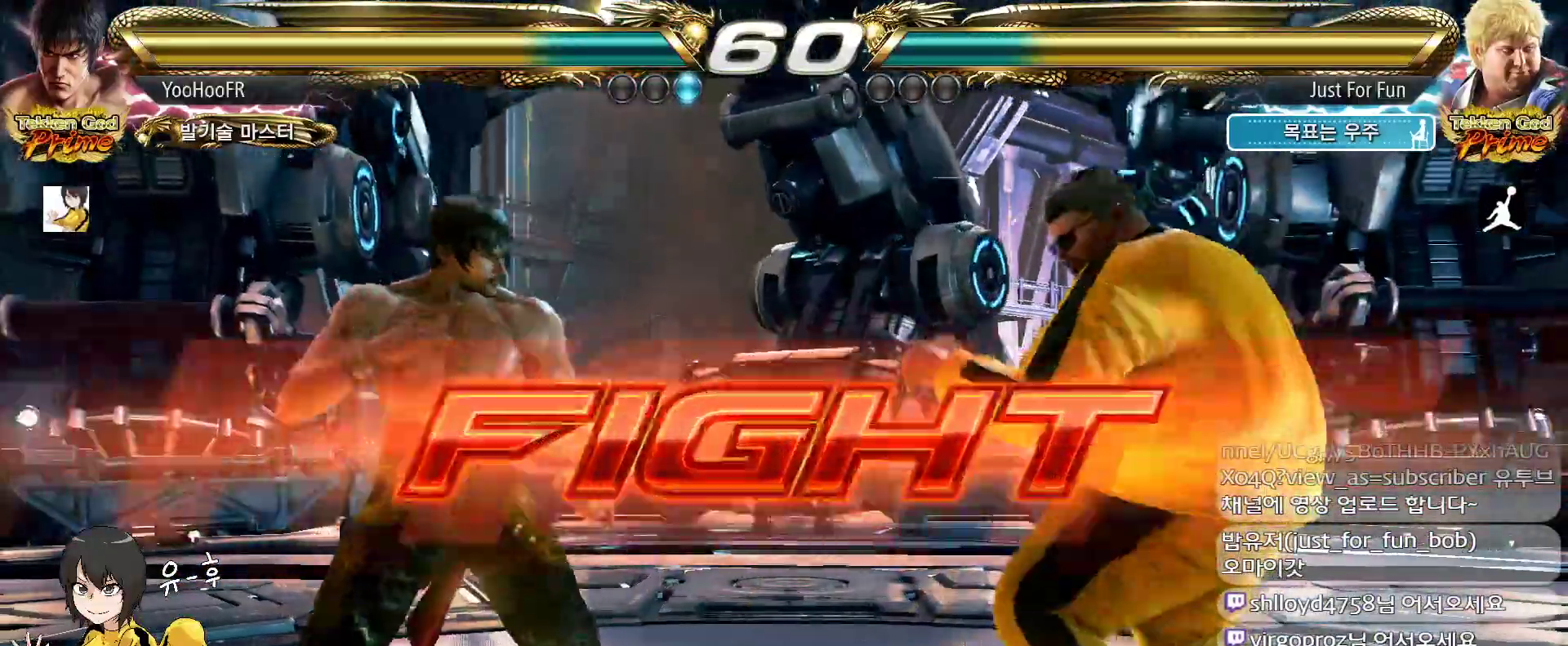
{"dt_ms": 500, "buttons": ["CIRCLE"], "left_stick": "left", "events": [[33, "left_stick", "left"], [167, "left_stick", "down-left"], [300, "left_stick", "center"], [383, "left_stick", "left"]]}
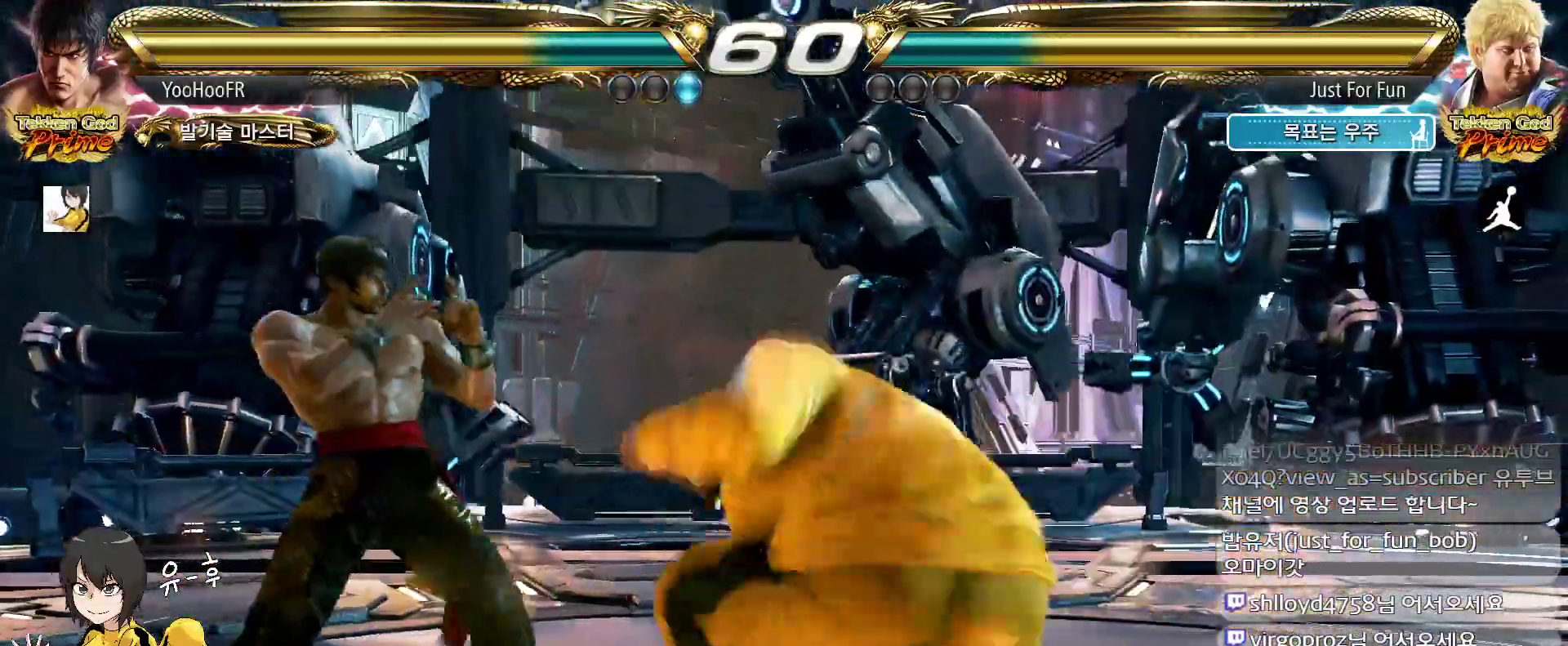
{"dt_ms": 500, "buttons": ["CIRCLE"], "left_stick": "center", "events": [[367, "left_stick", "center"], [417, "left_stick", "right"], [467, "left_stick", "center"]]}
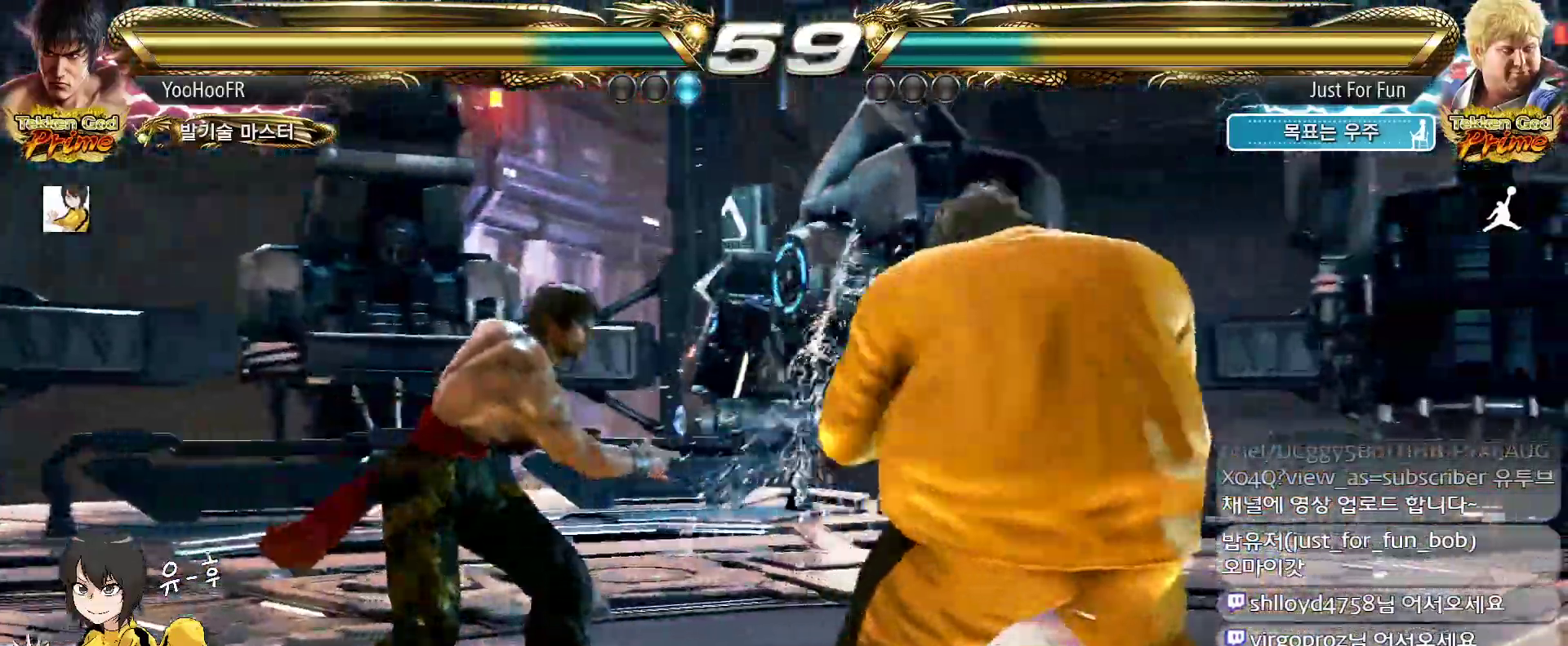
{"dt_ms": 500, "buttons": ["CIRCLE"], "left_stick": "left"}
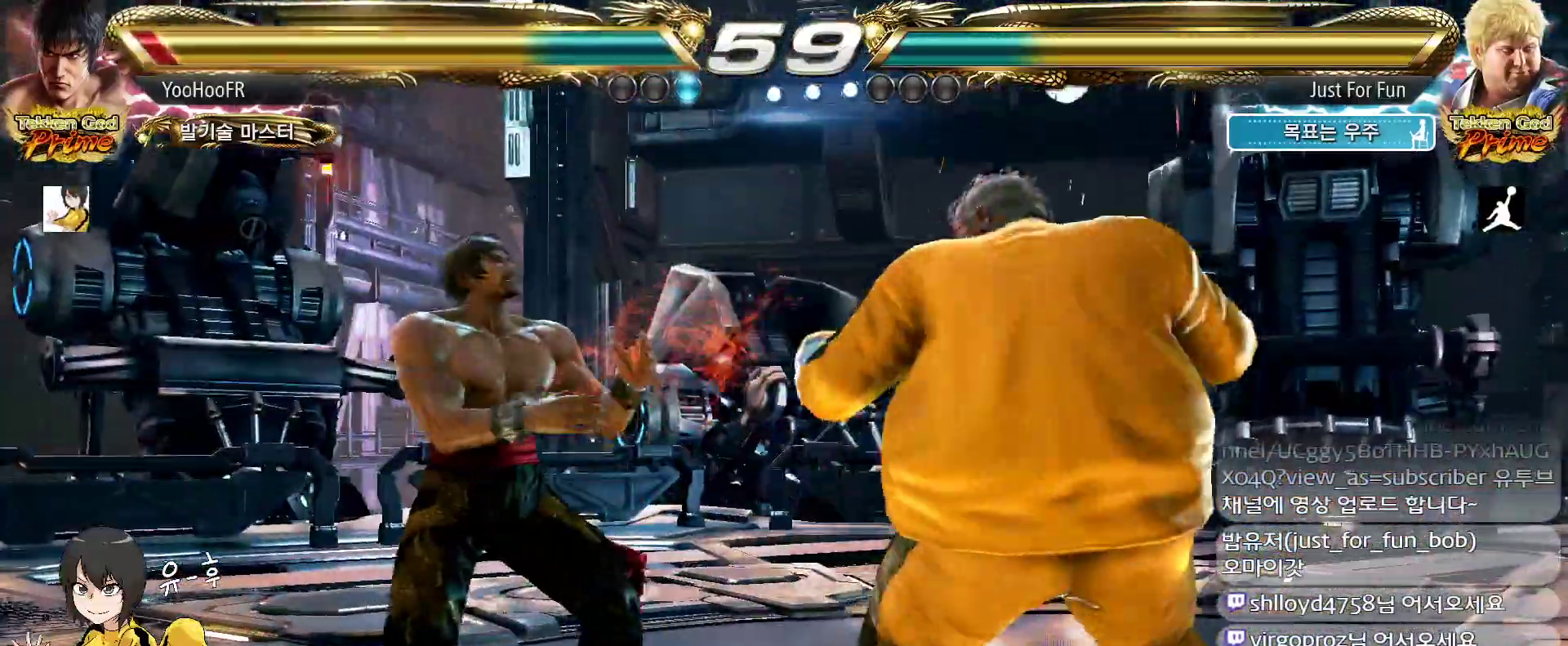
{"dt_ms": 1000, "buttons": [], "left_stick": "left"}
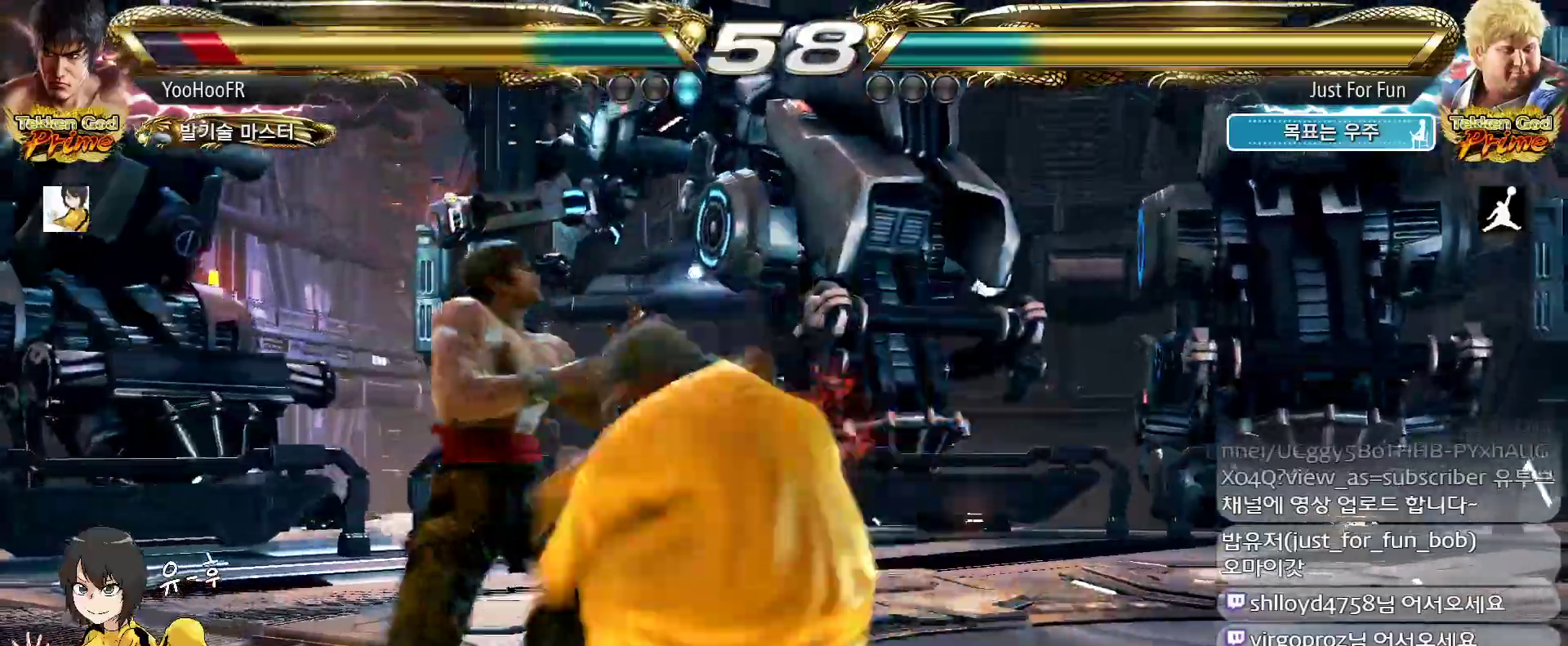
{"dt_ms": 500, "buttons": [], "left_stick": "center", "events": [[300, "left_stick", "center"], [433, "left_stick", "up"], [500, "left_stick", "center"]]}
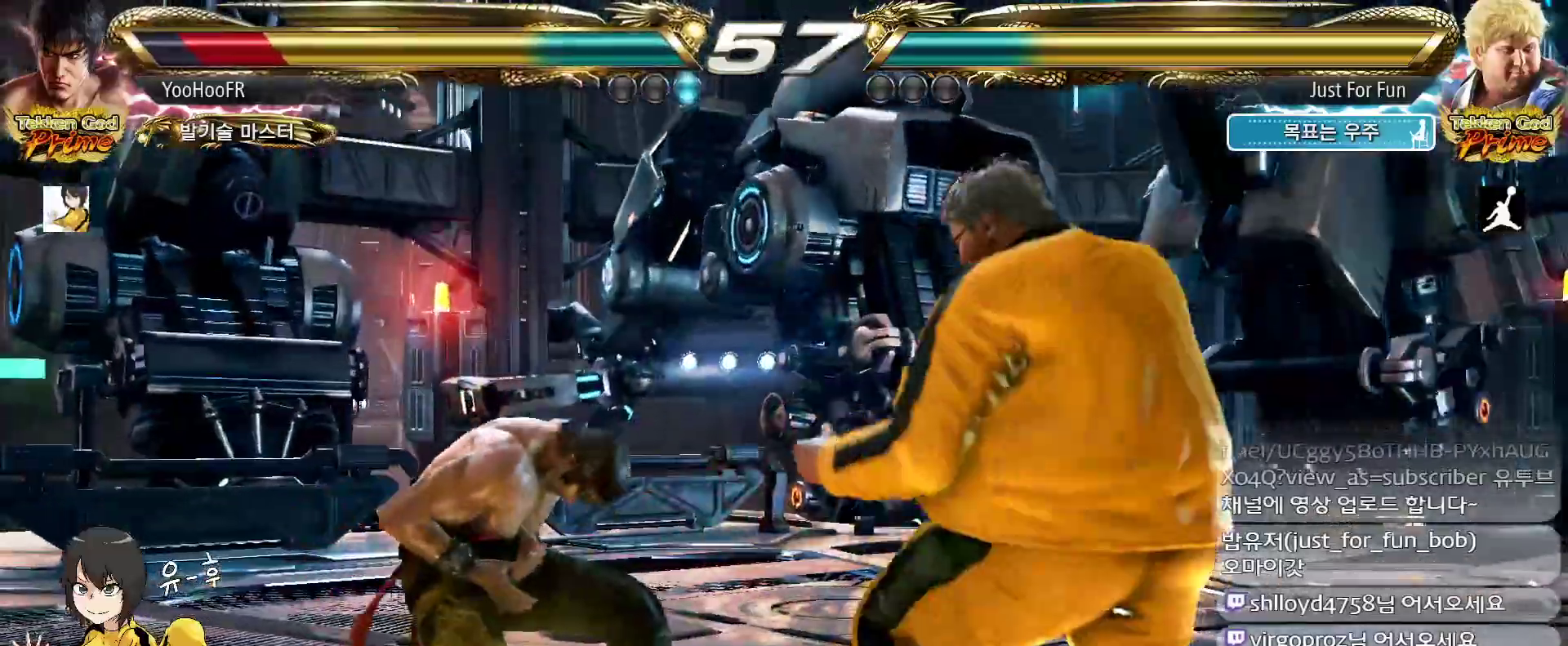
{"dt_ms": 500, "buttons": ["SQUARE"], "left_stick": "center"}
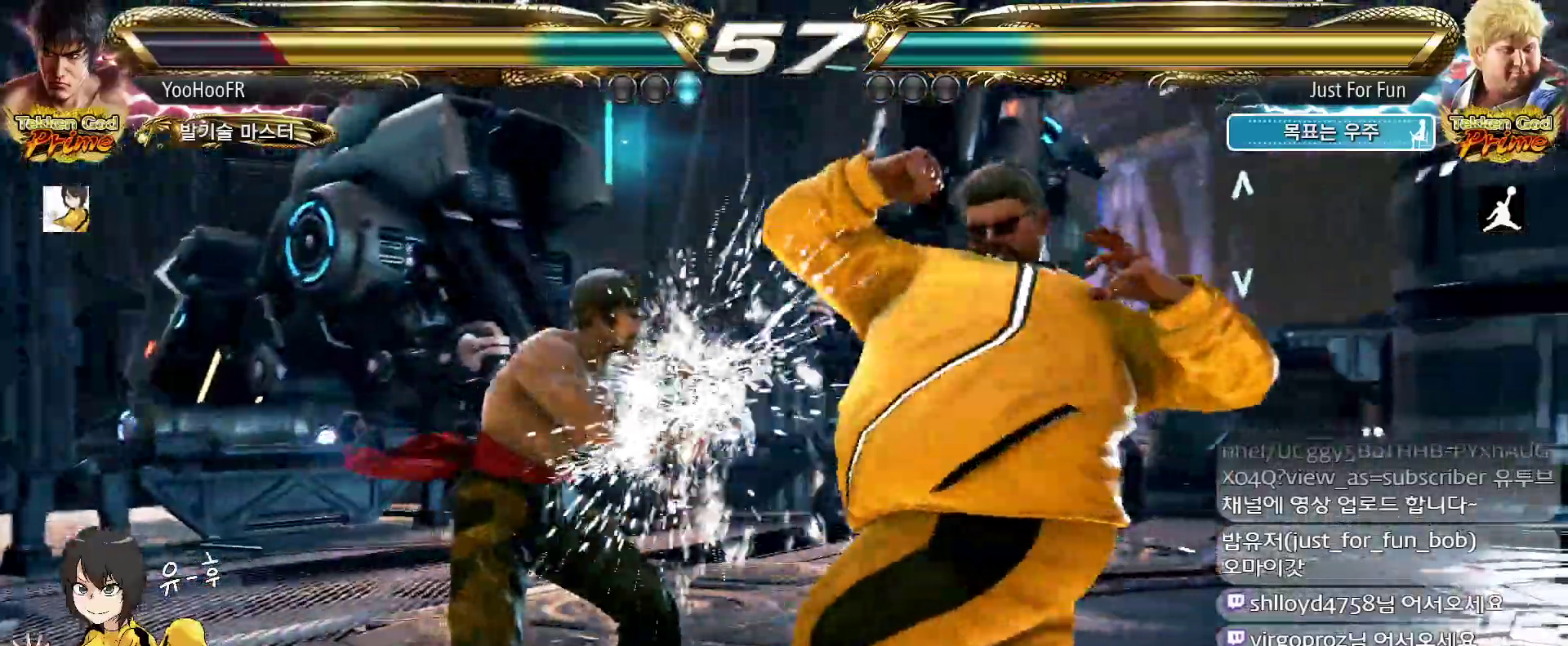
{"dt_ms": 500, "buttons": ["SQUARE"], "left_stick": "down"}